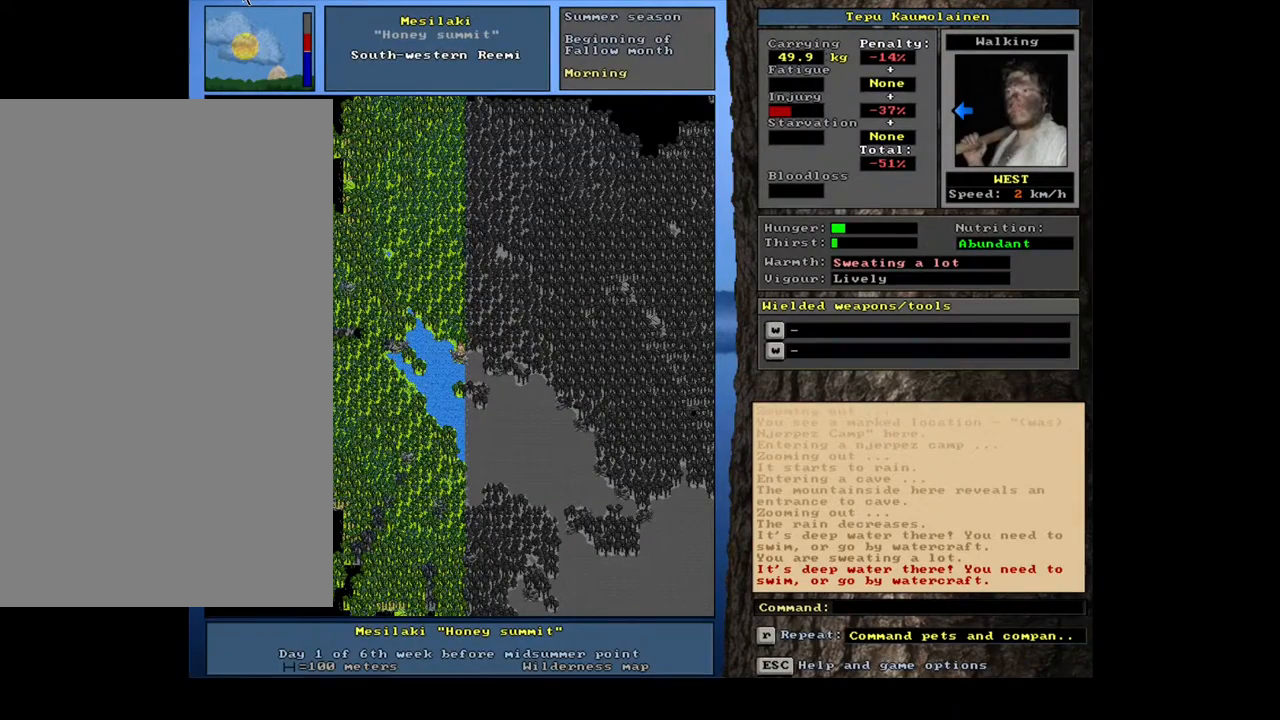
Gameplay with keyboard and mouse; each line is a JSON object with the keys and mouse buttons held at the frame after it. "events" lists presses ("down") and releases ("up") of "0", "1", "2", "3", "4", "5", "6", "7", "8", "9", "a", "alt_l", "alt_r", "b", "backslash", "backspace", "c", "caps_lock", "ctrl_l", "ctrl_r", "d", "down", "e", "equals", "escape", "f", "f1", "f10", "f11", "f12", "f2", "f3", "f4", "f5", "f6", "f7", "f8", "f9", "g", "h", "i", "j", "k", "l", "lbracket", "left", "m", "minus", "n", "num0", "num1", "num2", "num3", "num4", "num5", "num6", "num7", "num8", "num9", "o", "p", "q", "r", "rbracket", "return", "right", "s", "shift", "space", "super", "t", "tab", "tilde", "u", "up", "v", "w", "x", "y", "z", "mouse_left", "mouse_wheel", "mouse_right", "mouse_mb4" and "mouse_mb5" between this image and that frame as [ms after this image, input, new state], when the widget could be followed in between. "mouse_left", "mouse_wheel", "mouse_right", "mouse_mb4", "mouse_mb5" = the "left", "wheel", "right", "mb4", "mb5" buttons of the "mouse" list. No other keys are recorded. "wheel" means that the mouse wheel is clicked or scrolled. Mouse movement is not recorded.
{"keys": ["ctrl_l"], "mouse": [], "events": [[133, "num7", "up"]]}
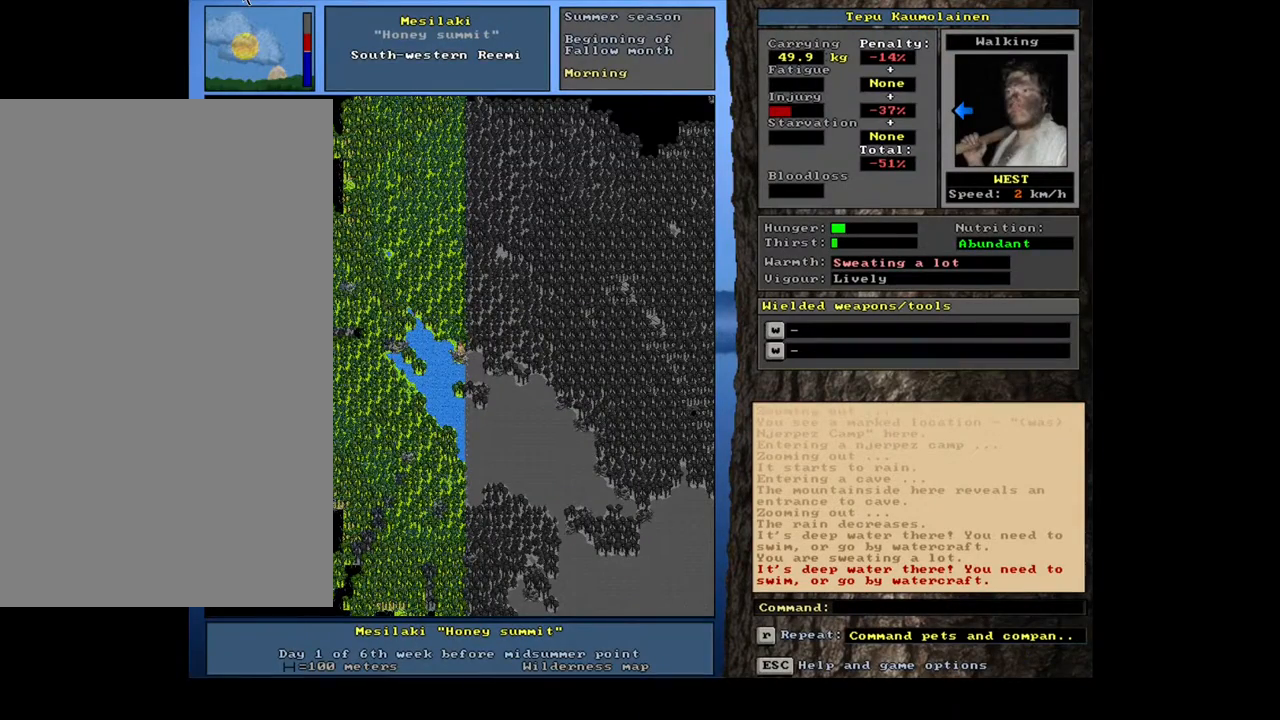
{"keys": ["ctrl_l", "num7"], "mouse": [], "events": [[100, "num8", "down"], [233, "num8", "up"], [250, "num7", "down"], [367, "num7", "up"], [450, "num7", "down"]]}
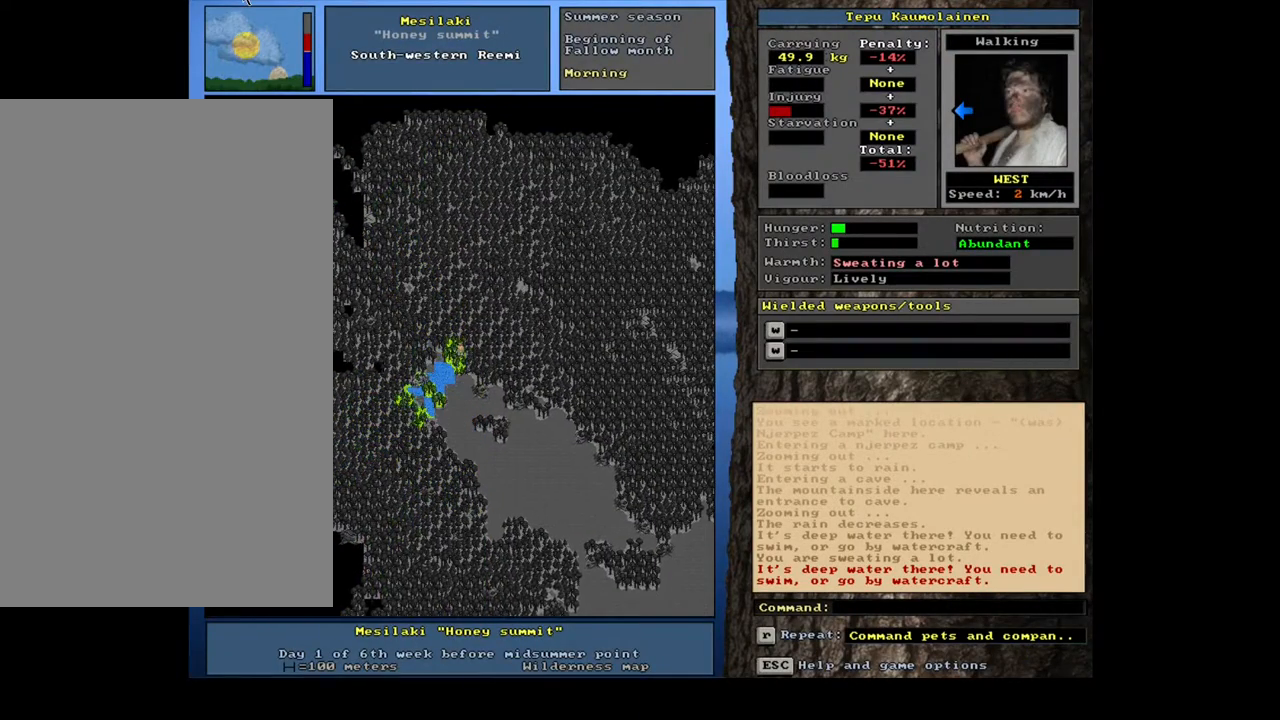
{"keys": ["ctrl_l"], "mouse": [], "events": [[17, "num7", "up"], [100, "num7", "down"], [183, "num7", "up"], [300, "num7", "down"], [400, "num7", "up"]]}
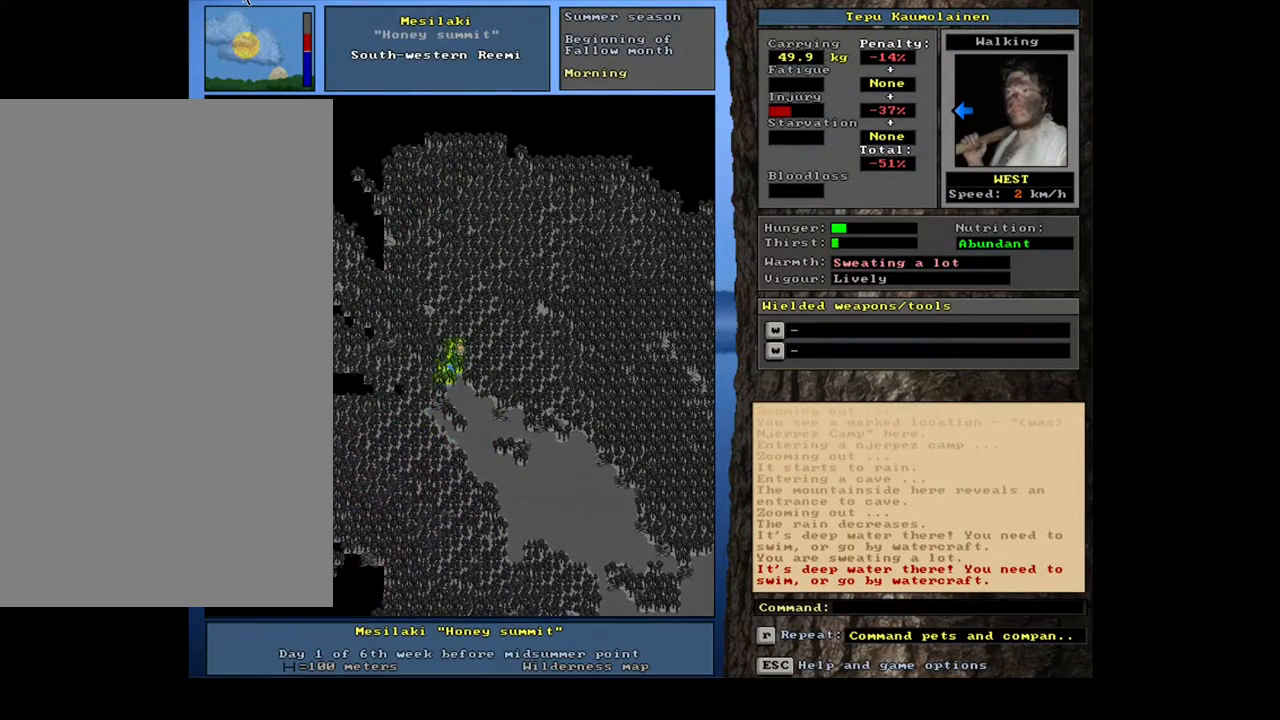
{"keys": ["ctrl_l", "num4"], "mouse": [], "events": [[33, "num4", "down"], [183, "num4", "up"], [250, "num4", "down"], [367, "num4", "up"], [467, "num4", "down"]]}
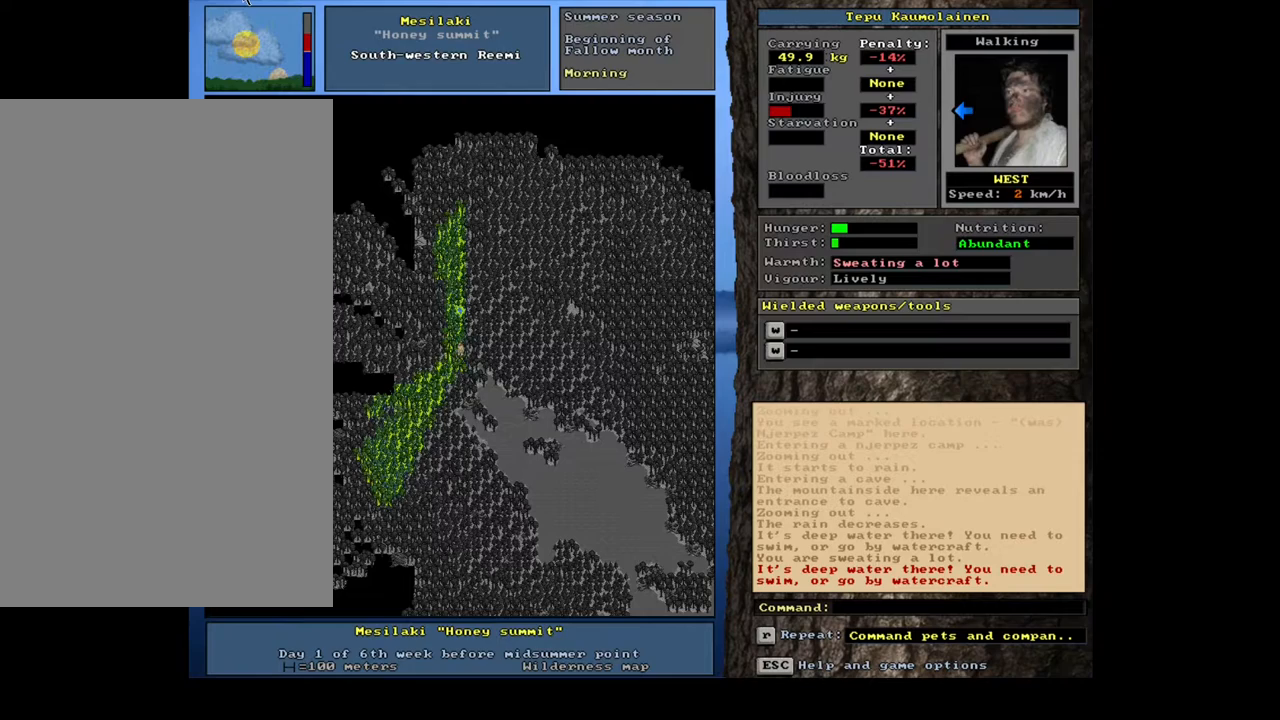
{"keys": ["ctrl_l", "num7"], "mouse": [], "events": [[50, "num4", "up"], [150, "num4", "down"], [233, "num4", "up"], [383, "num7", "down"]]}
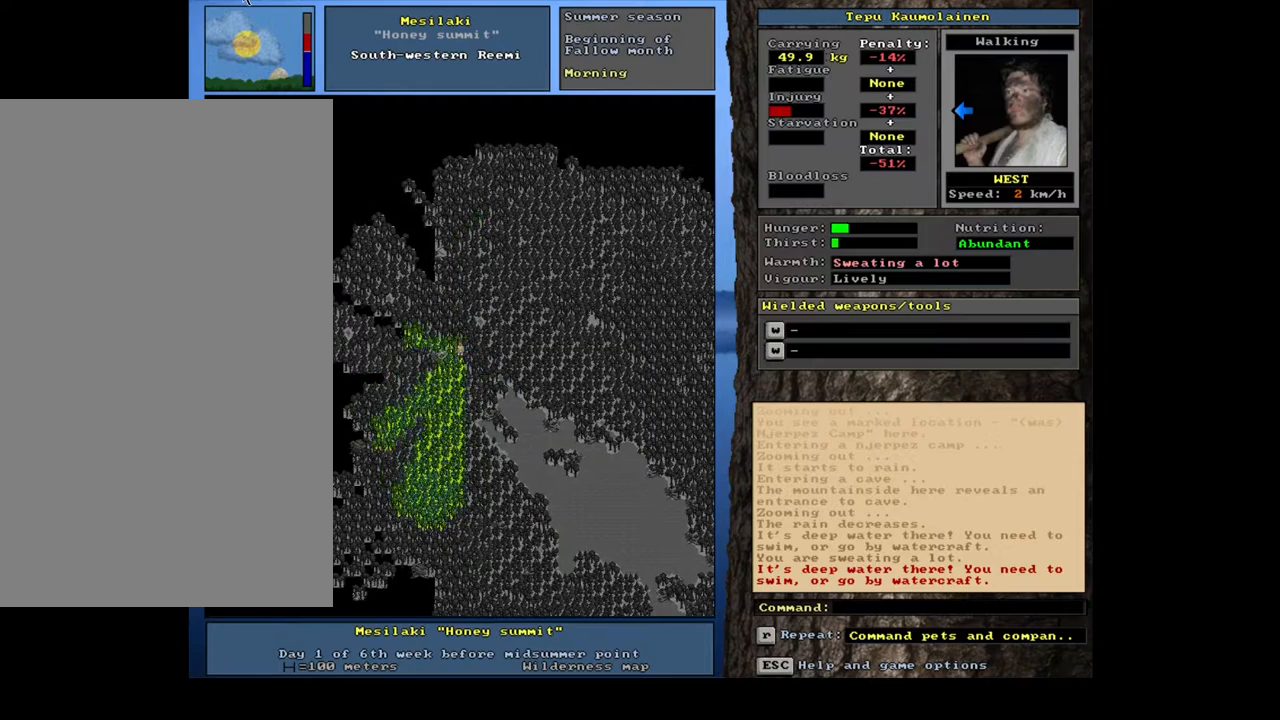
{"keys": ["ctrl_l", "num7"], "mouse": [], "events": [[83, "num4", "down"], [167, "num4", "up"], [233, "num4", "down"], [350, "num4", "up"]]}
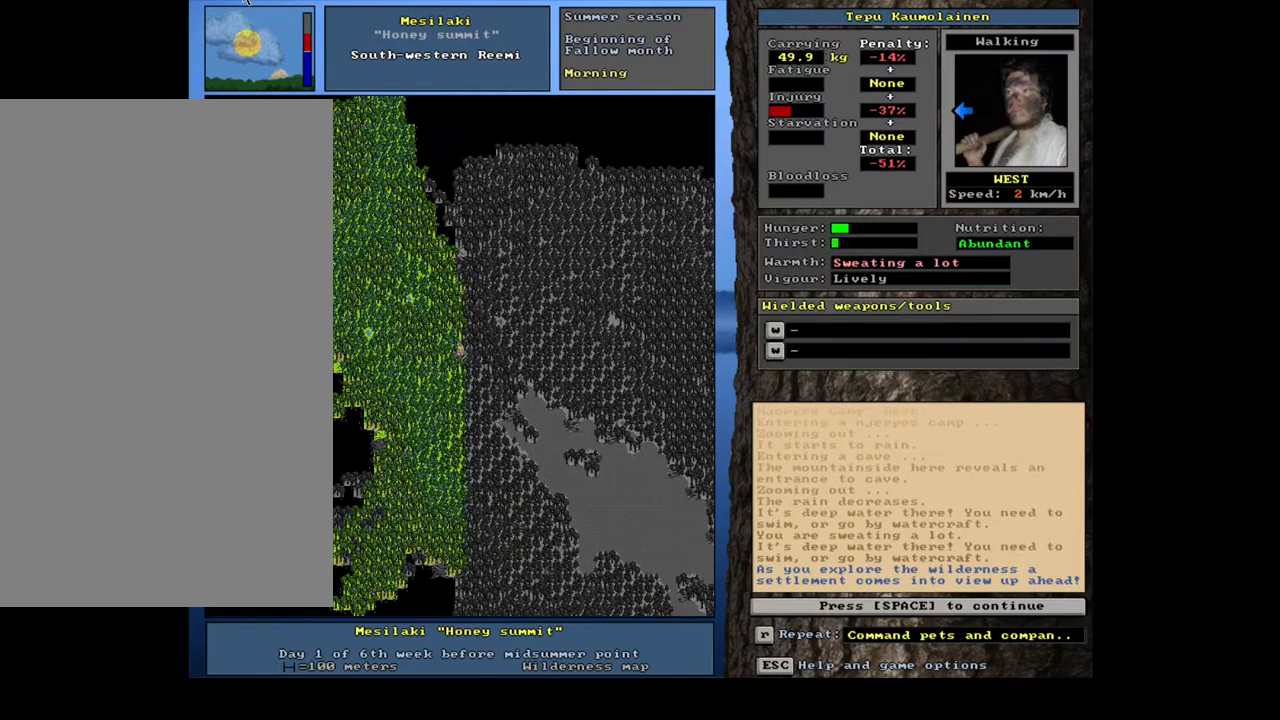
{"keys": ["num7"], "mouse": [], "events": [[500, "ctrl_l", "up"]]}
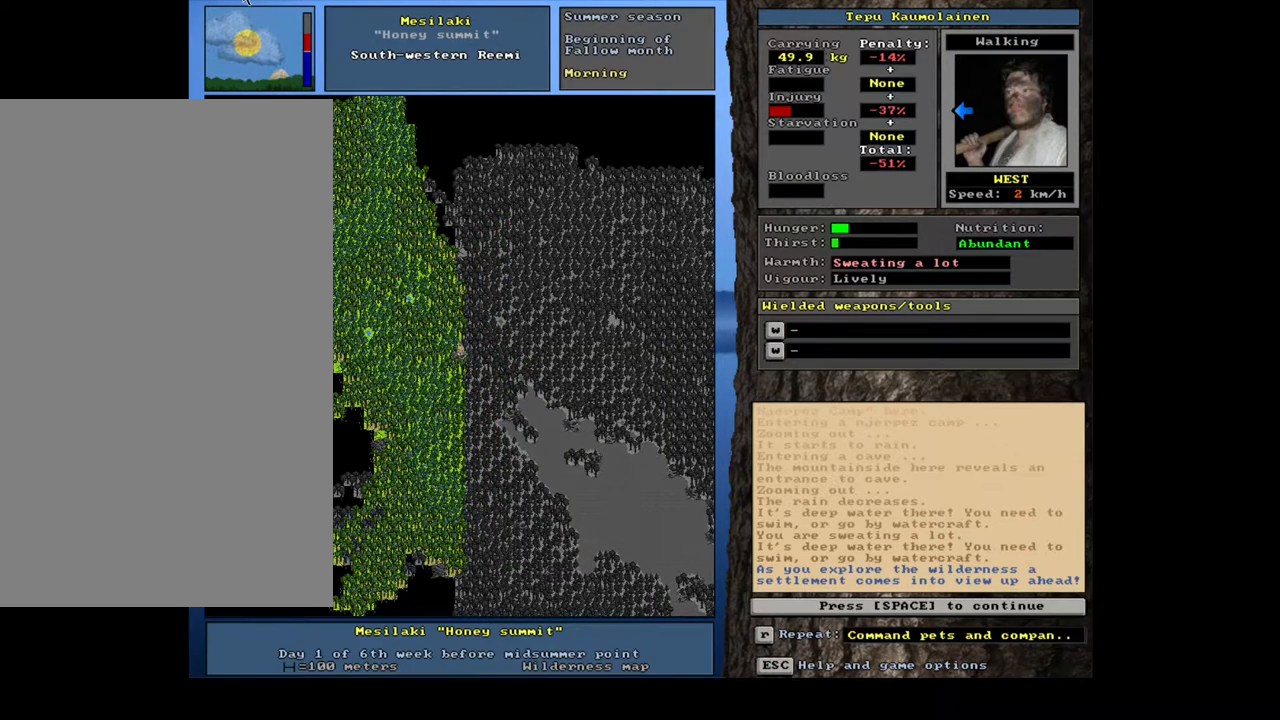
{"keys": ["num7"], "mouse": [], "events": [[367, "space", "down"], [467, "space", "up"]]}
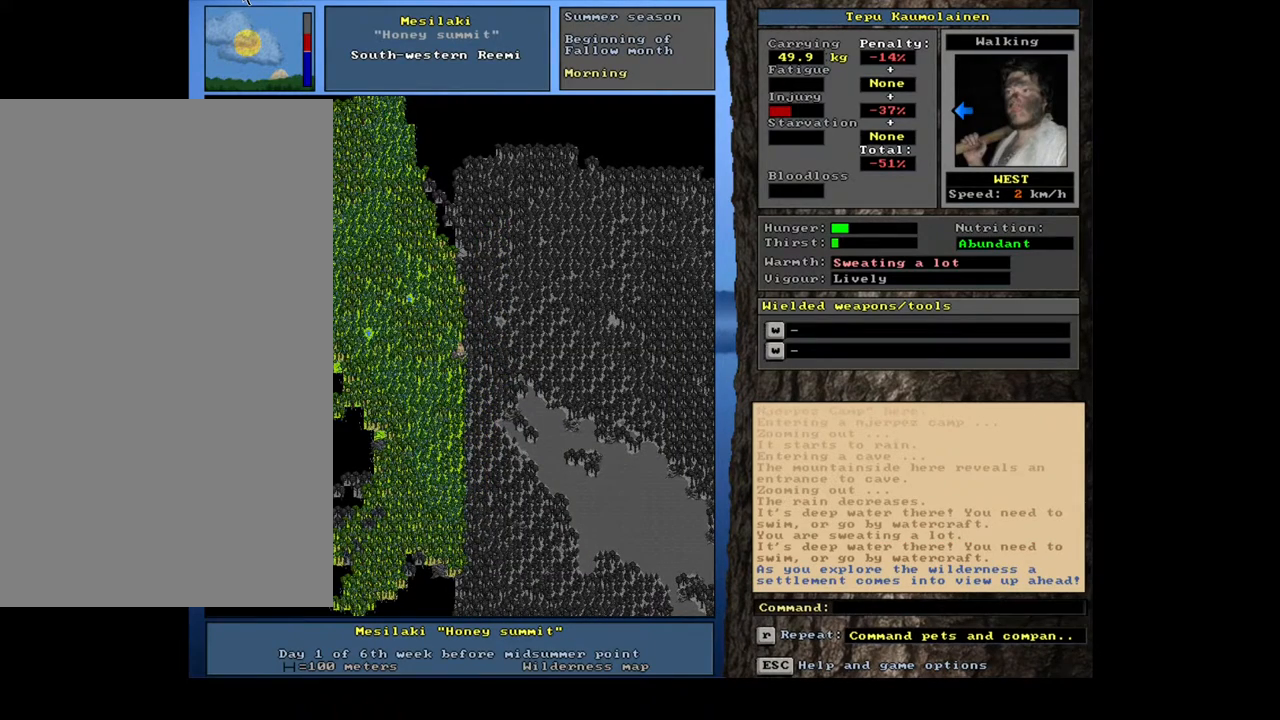
{"keys": ["num3", "num7"], "mouse": [], "events": [[383, "num3", "down"]]}
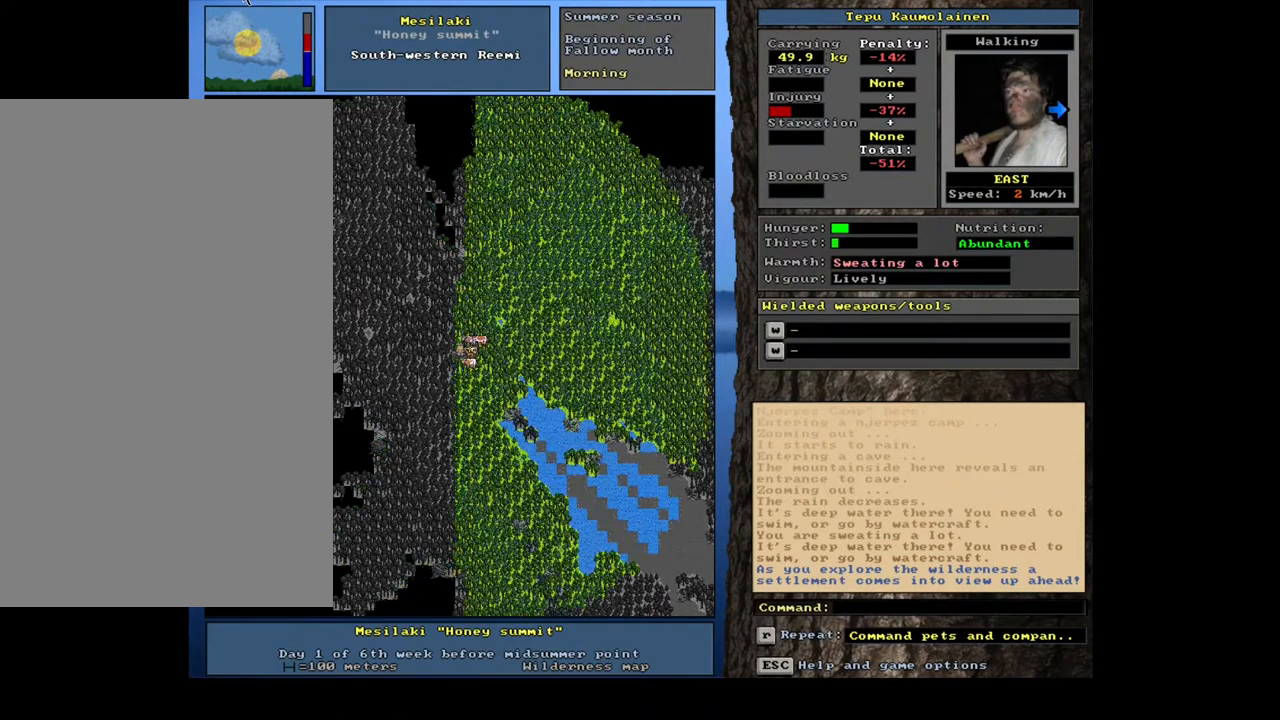
{"keys": ["num7"], "mouse": [], "events": [[17, "num3", "up"], [367, "num3", "down"], [500, "num3", "up"]]}
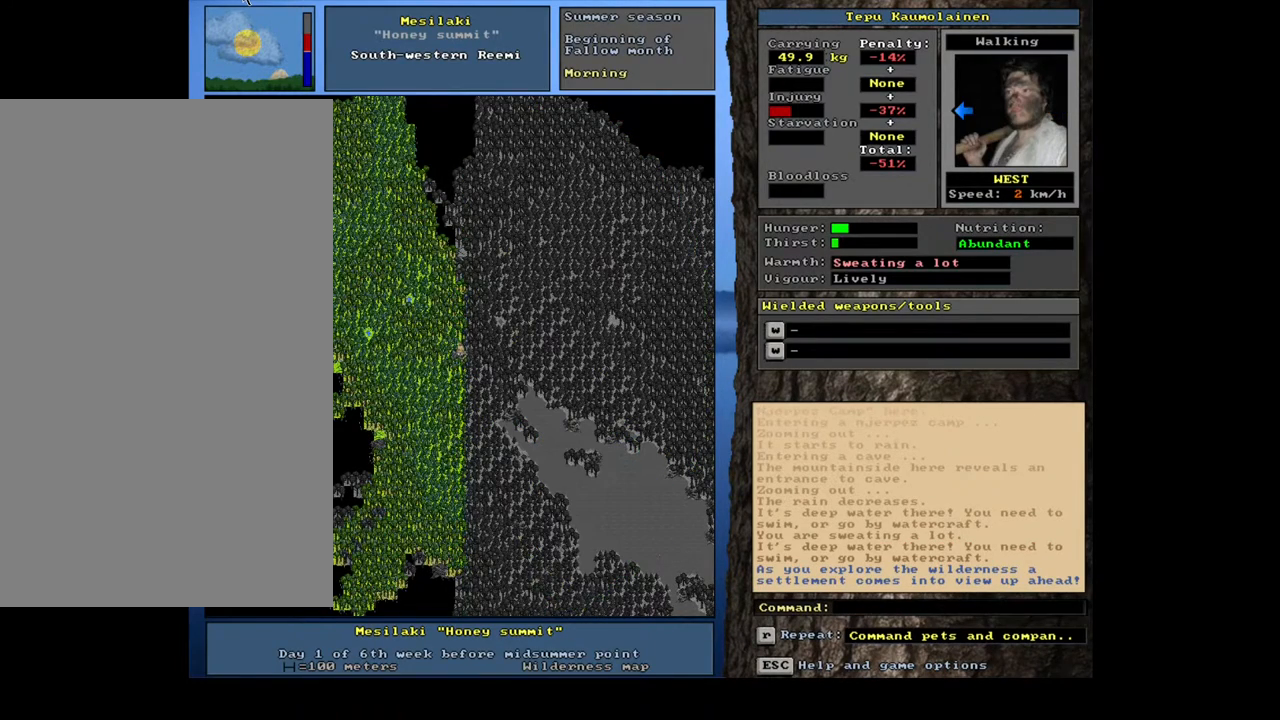
{"keys": ["num7"], "mouse": [], "events": []}
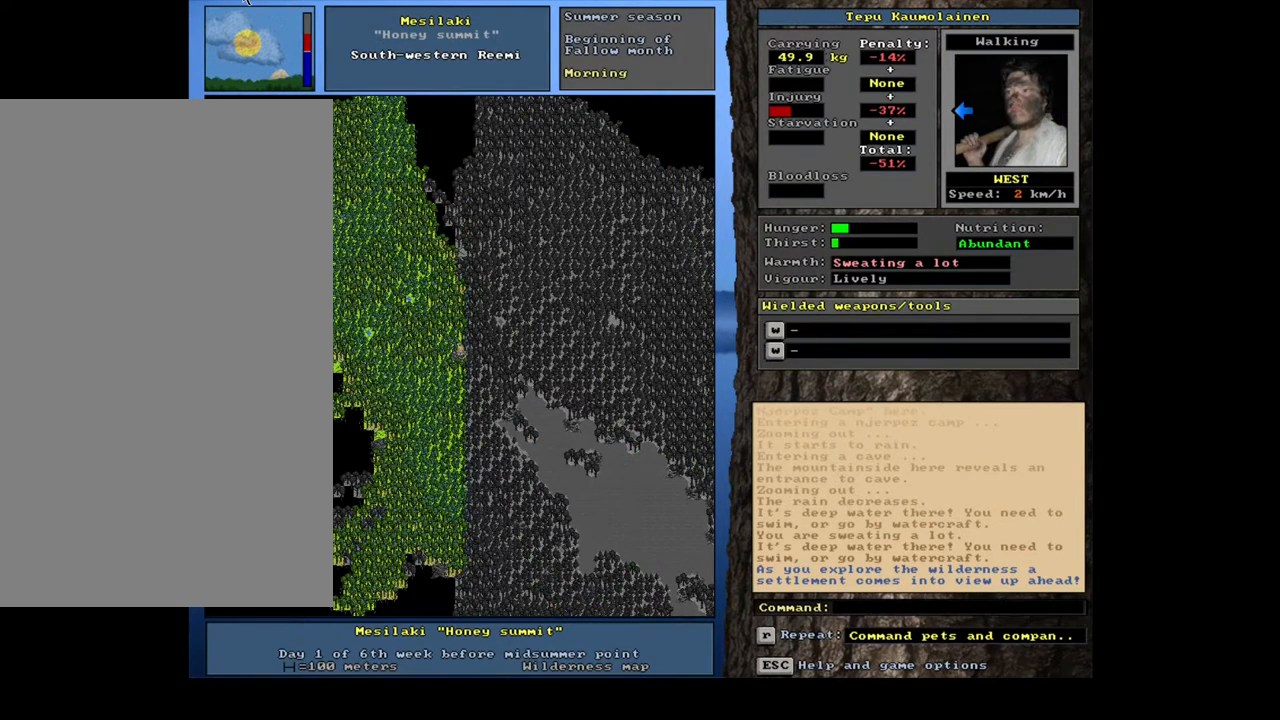
{"keys": ["num7"], "mouse": [], "events": [[33, "f6", "down"], [133, "f6", "up"]]}
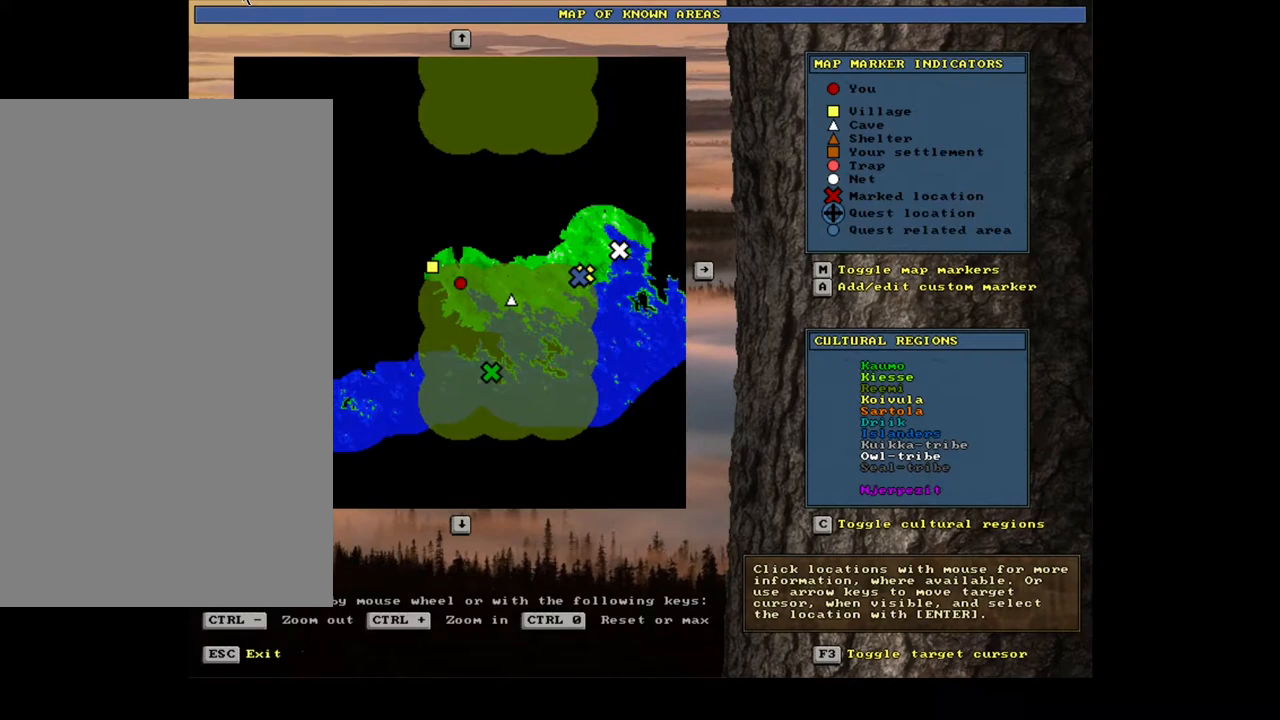
{"keys": ["num7"], "mouse": [], "events": []}
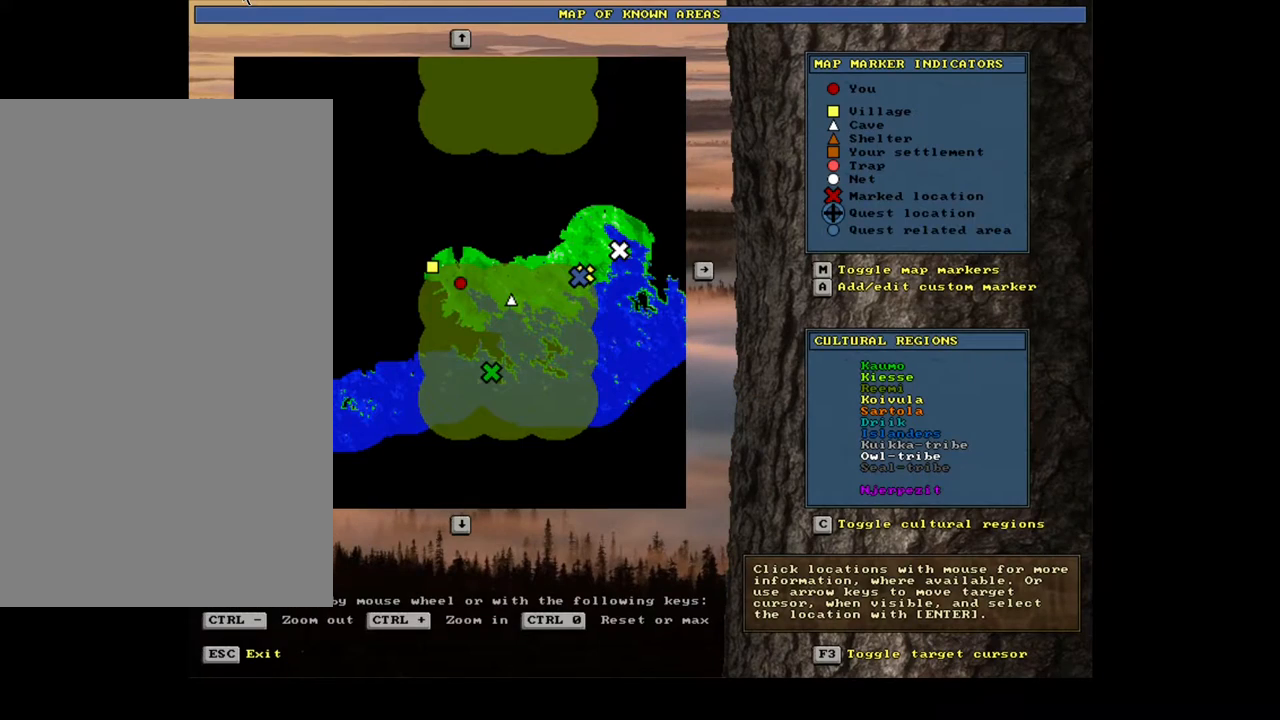
{"keys": ["num7"], "mouse": [], "events": [[117, "escape", "down"], [267, "escape", "up"]]}
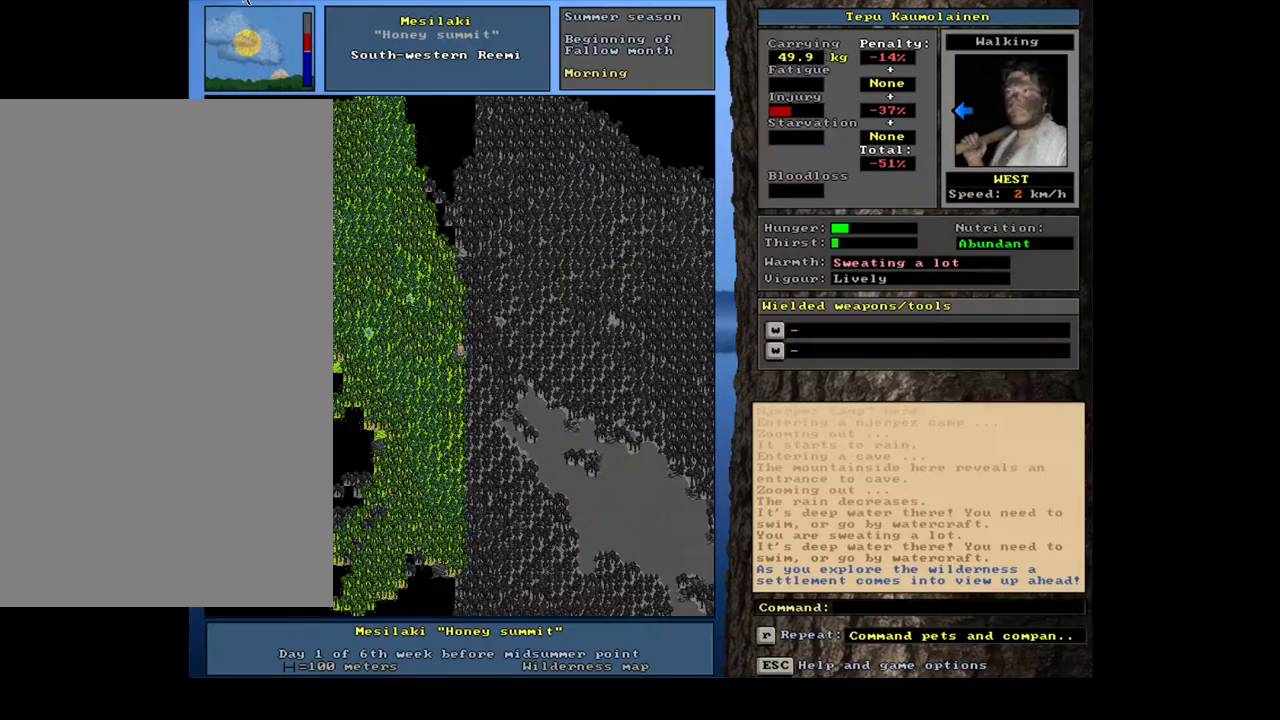
{"keys": ["num7"], "mouse": [], "events": []}
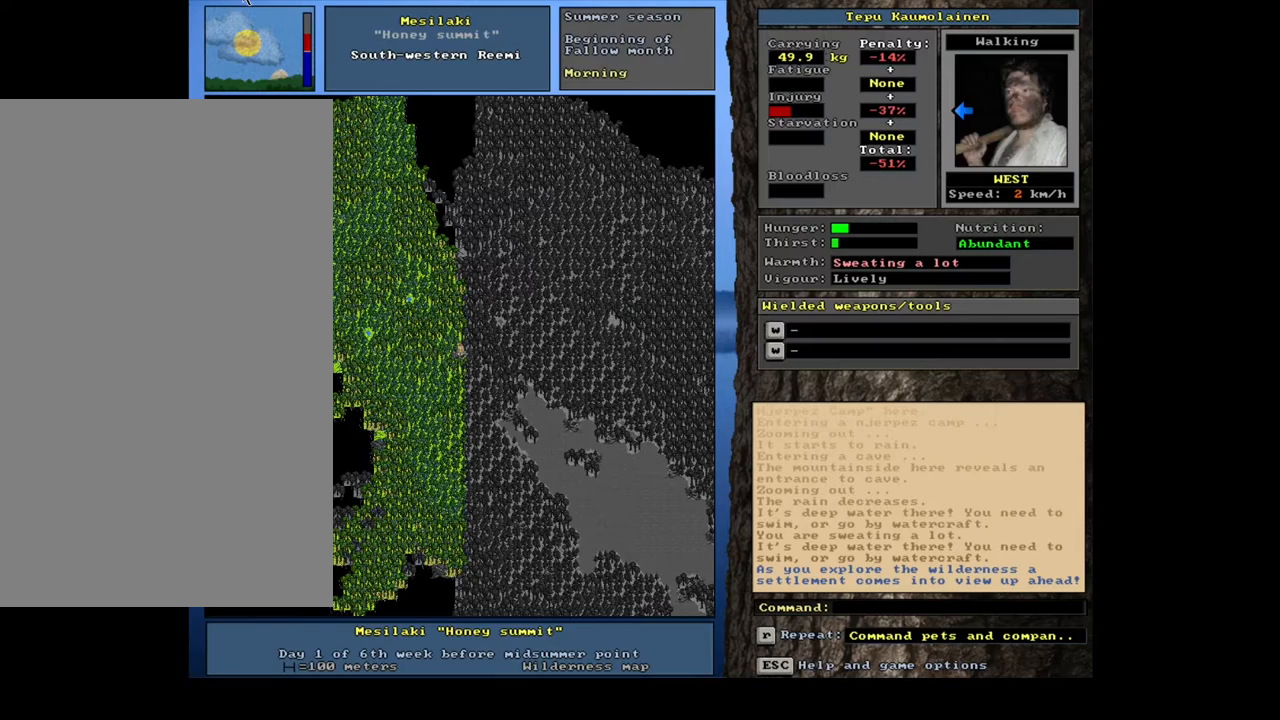
{"keys": ["num7"], "mouse": [], "events": [[400, "num4", "down"], [467, "num4", "up"]]}
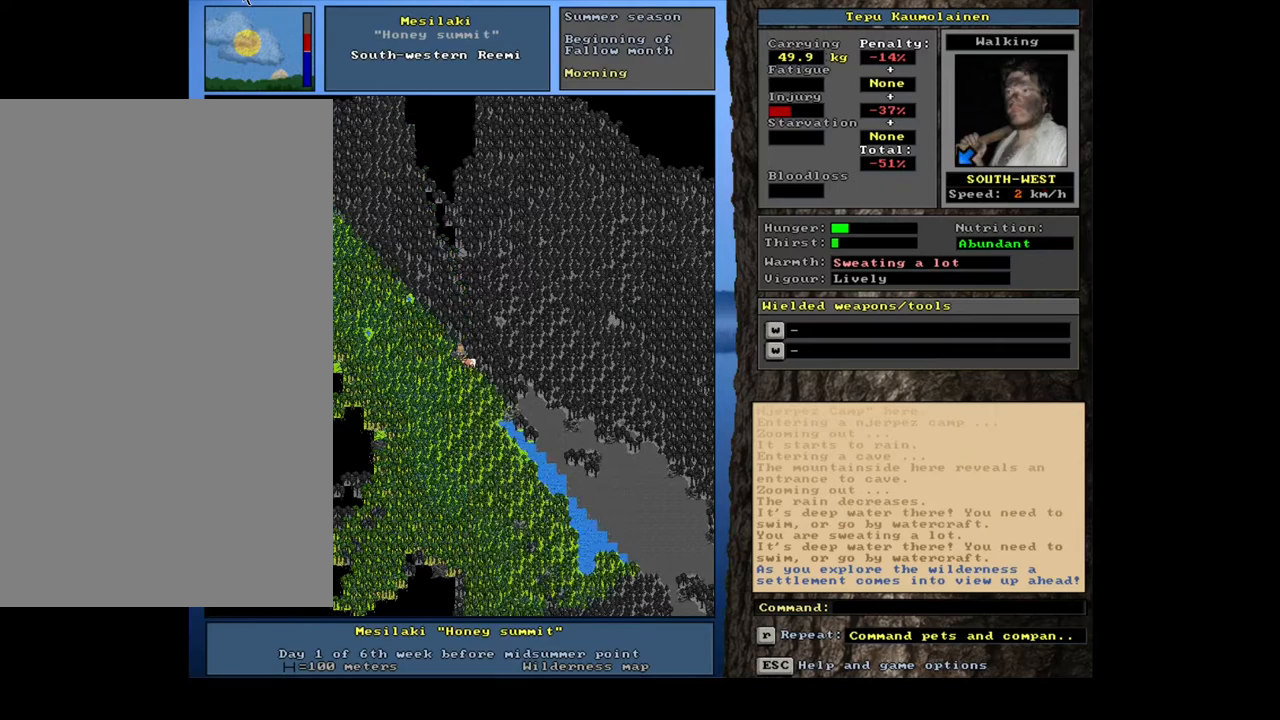
{"keys": ["ctrl_l", "num7"], "mouse": [], "events": [[50, "num4", "down"], [167, "num4", "up"], [417, "ctrl_l", "down"]]}
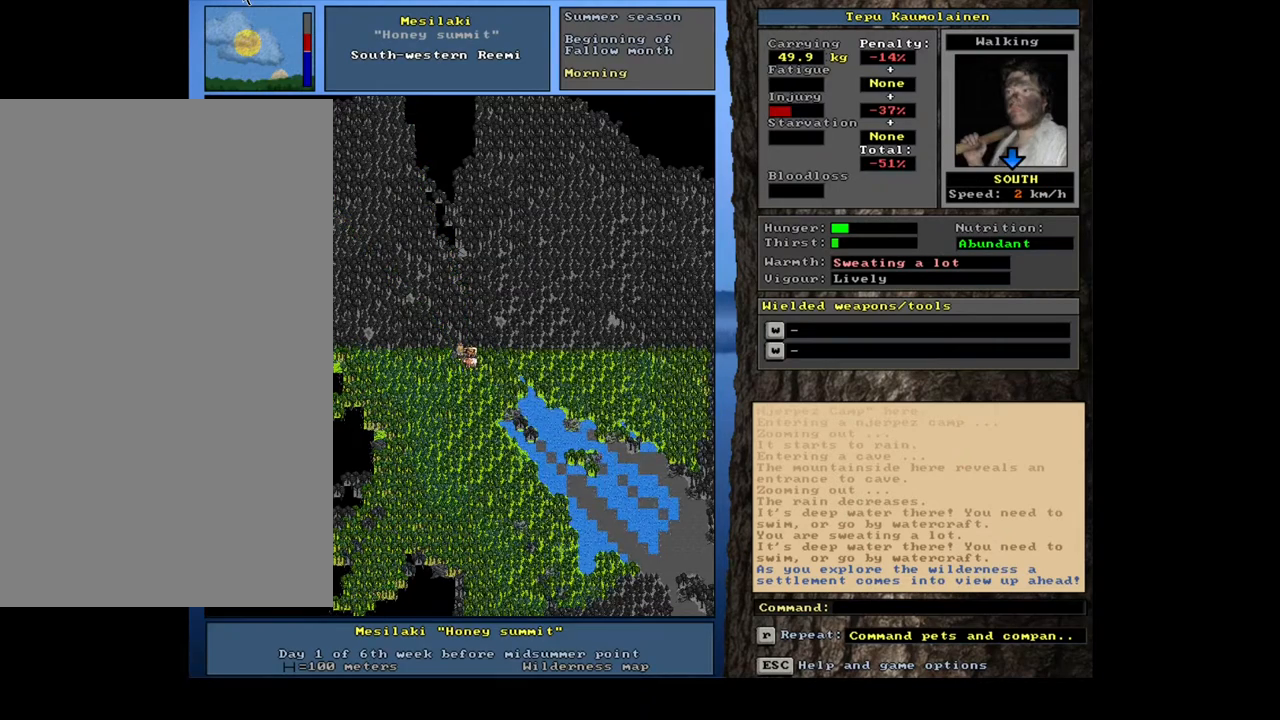
{"keys": ["ctrl_l", "num7"], "mouse": [], "events": [[67, "num3", "down"], [117, "num3", "up"], [217, "num3", "down"], [267, "num3", "up"], [400, "num3", "down"], [417, "num3", "up"]]}
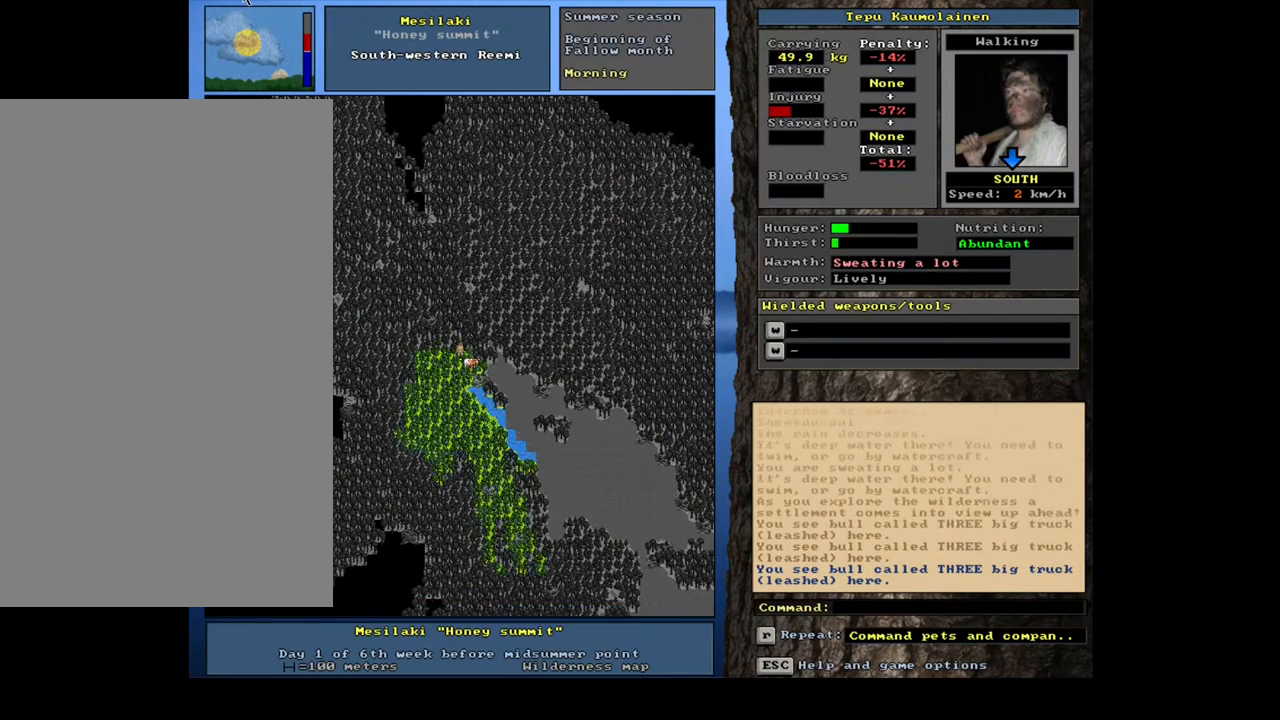
{"keys": ["ctrl_l", "num7"], "mouse": [], "events": [[17, "num3", "down"], [67, "num3", "up"]]}
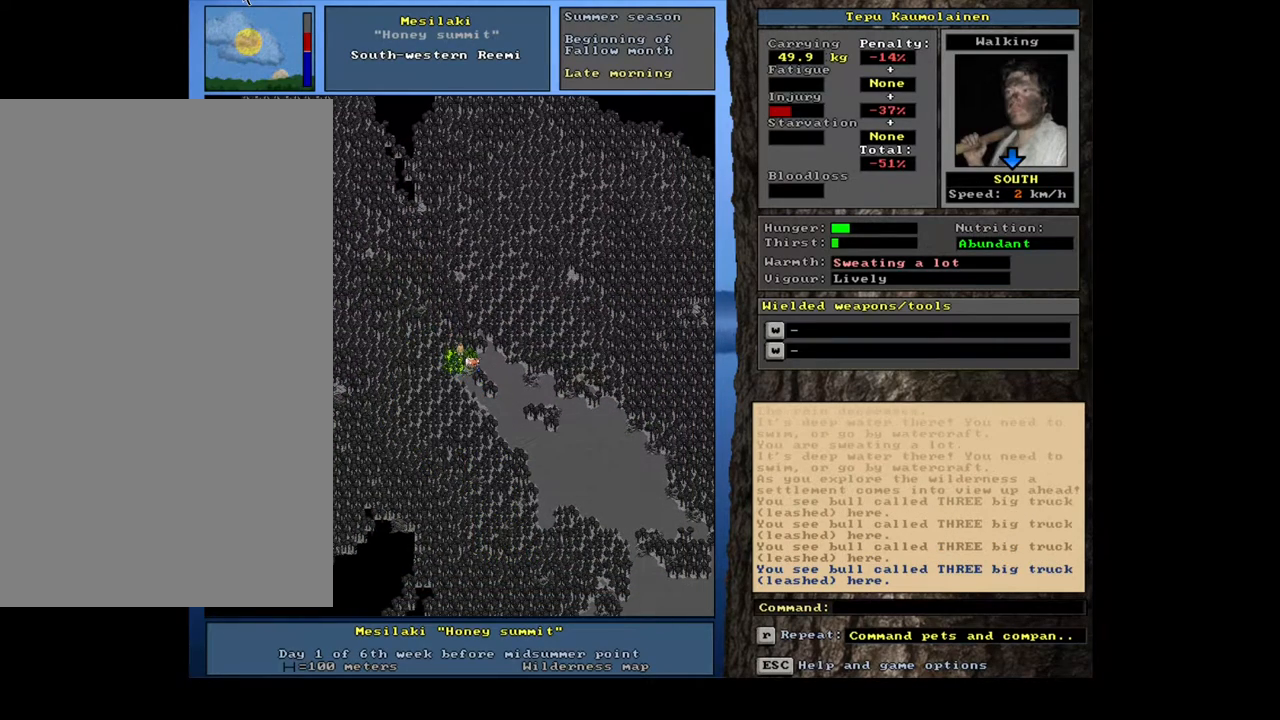
{"keys": ["ctrl_l", "num7"], "mouse": [], "events": [[317, "num2", "down"], [433, "num2", "up"]]}
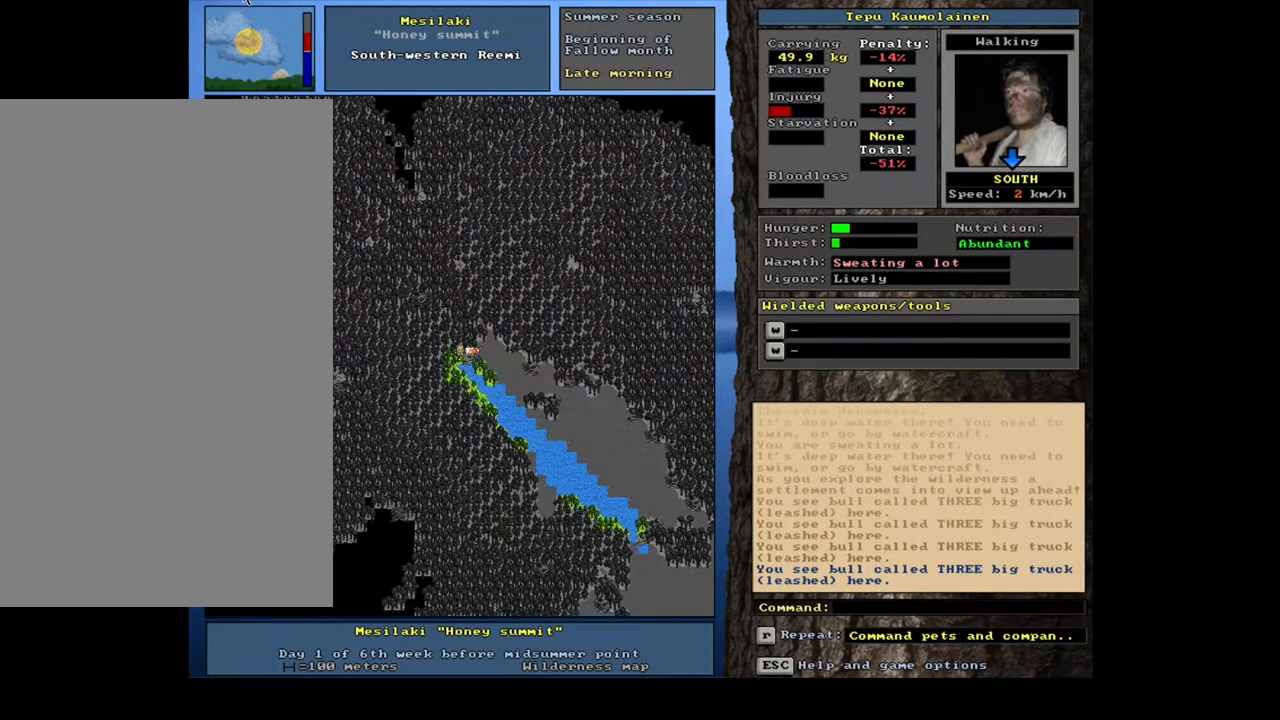
{"keys": ["num7"], "mouse": [], "events": [[200, "ctrl_l", "up"]]}
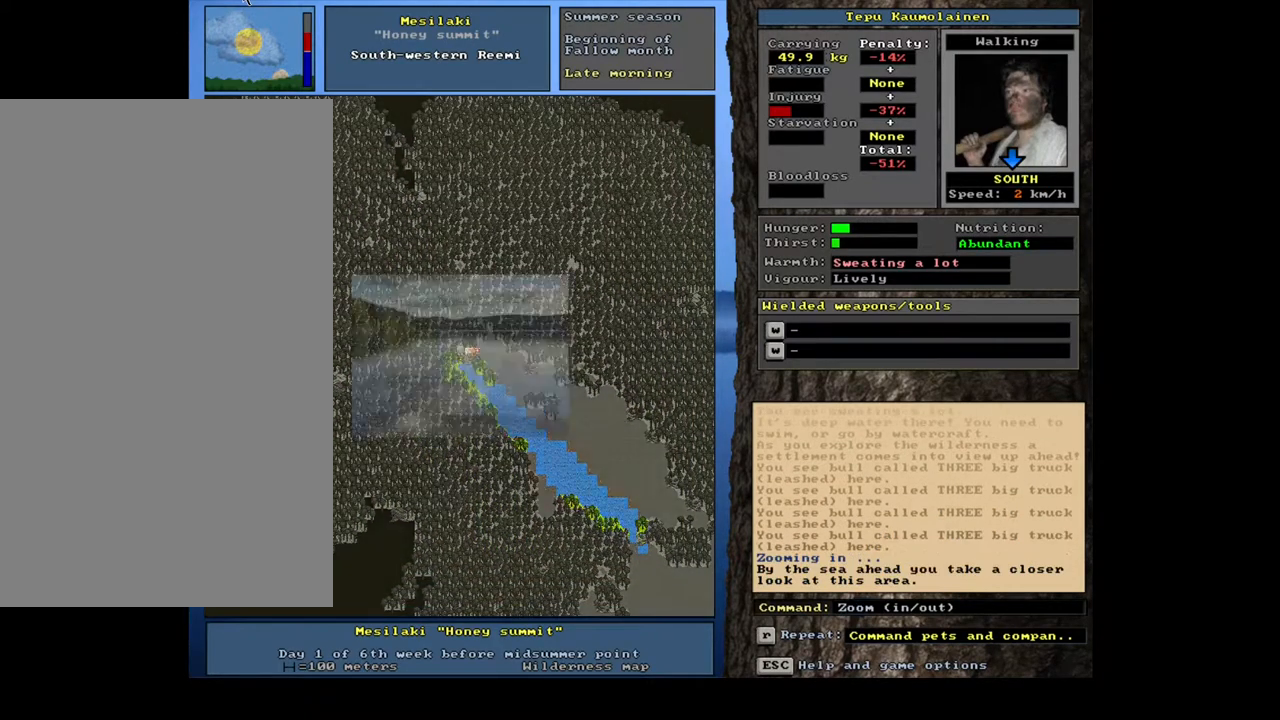
{"keys": ["num7"], "mouse": [], "events": []}
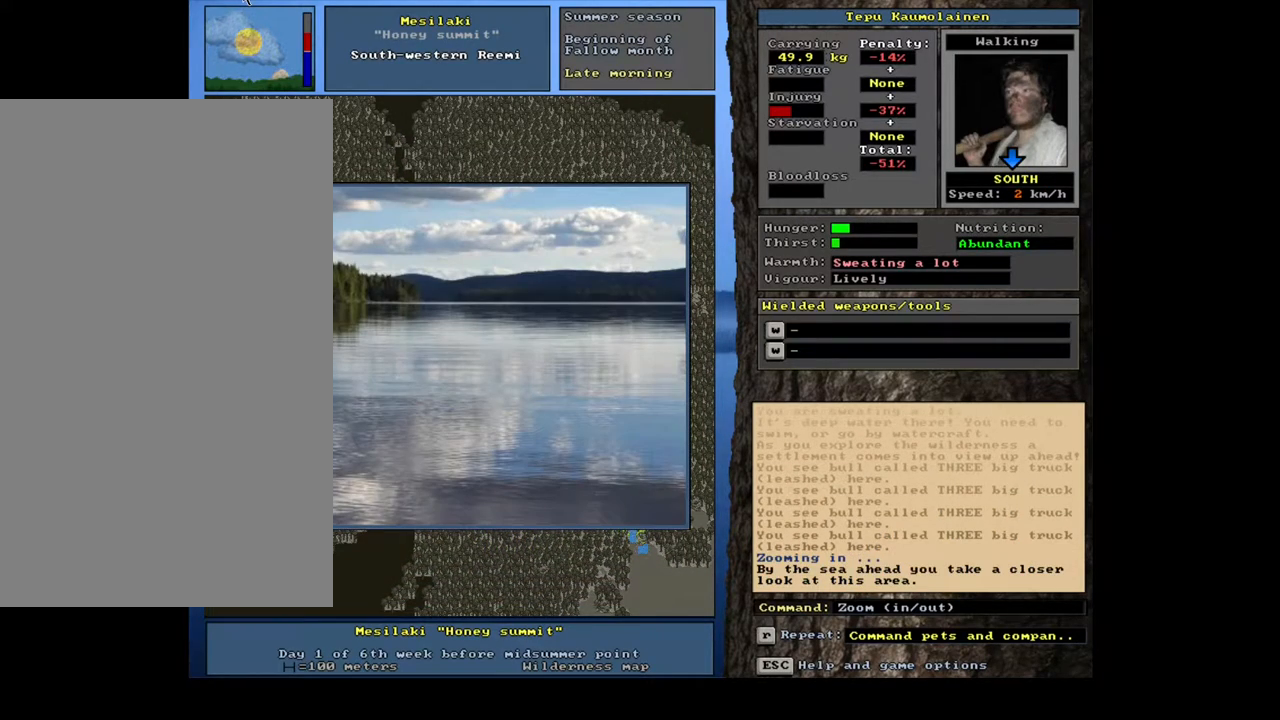
{"keys": ["num7"], "mouse": [], "events": []}
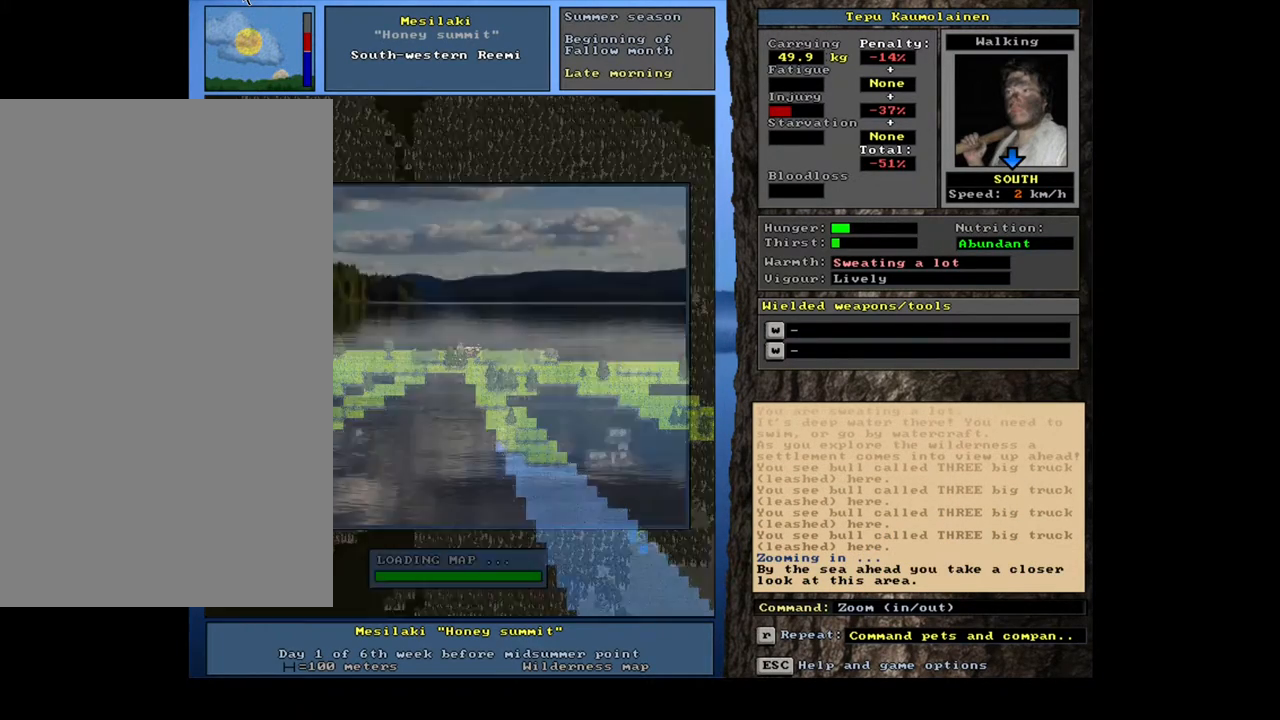
{"keys": ["num3", "num7"], "mouse": [], "events": [[483, "num3", "down"]]}
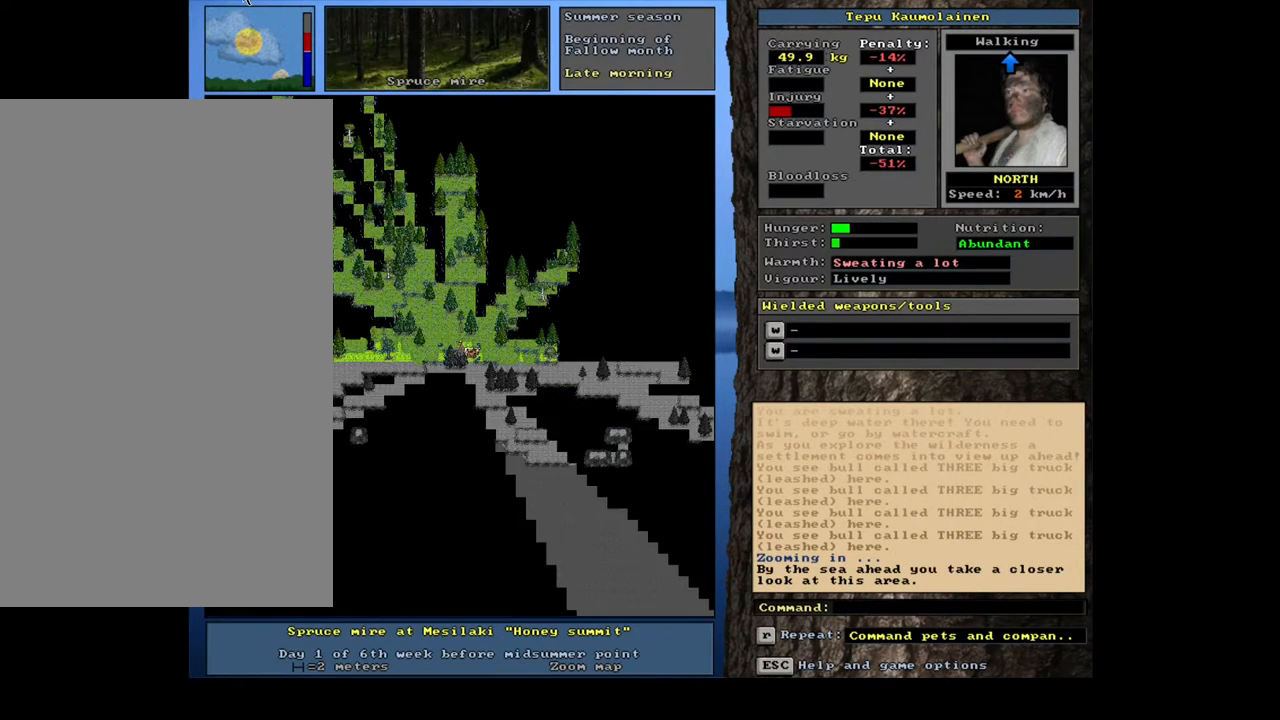
{"keys": ["num3", "num7"], "mouse": [], "events": [[17, "num3", "up"], [150, "num3", "down"], [233, "num3", "up"], [433, "num3", "down"]]}
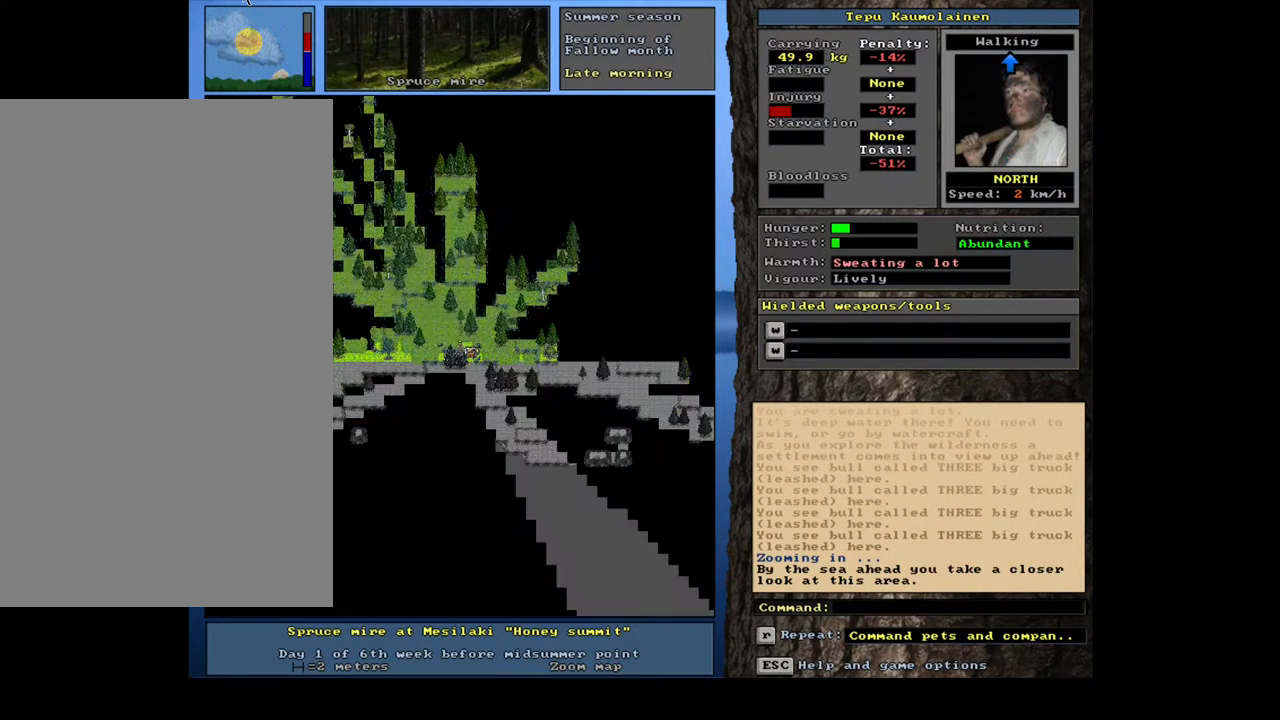
{"keys": ["ctrl_l", "num7"], "mouse": [], "events": [[33, "ctrl_l", "down"], [33, "num3", "up"], [133, "num2", "down"], [150, "num3", "down"], [167, "num3", "up"], [267, "num2", "up"], [333, "num3", "down"], [467, "num3", "up"]]}
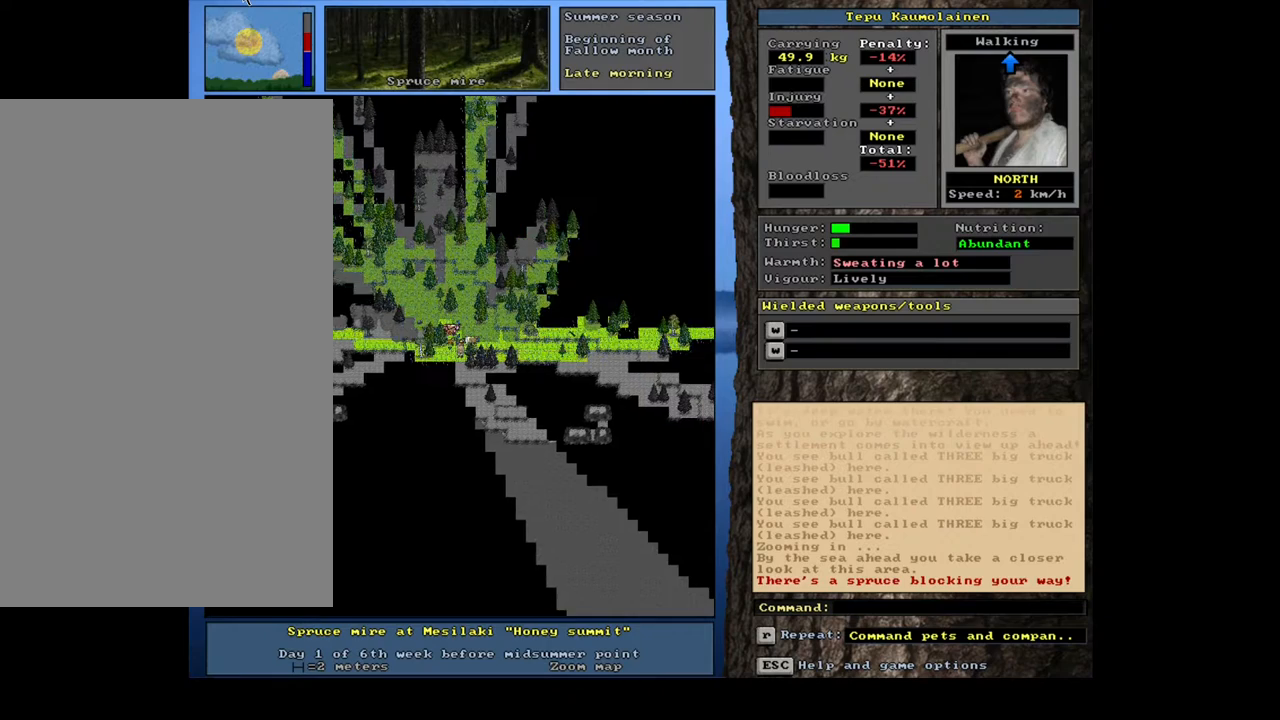
{"keys": ["ctrl_l", "num7"], "mouse": [], "events": [[17, "num2", "down"], [150, "num2", "up"], [217, "ctrl_l", "up"], [300, "num3", "down"], [400, "num3", "up"], [467, "ctrl_l", "down"]]}